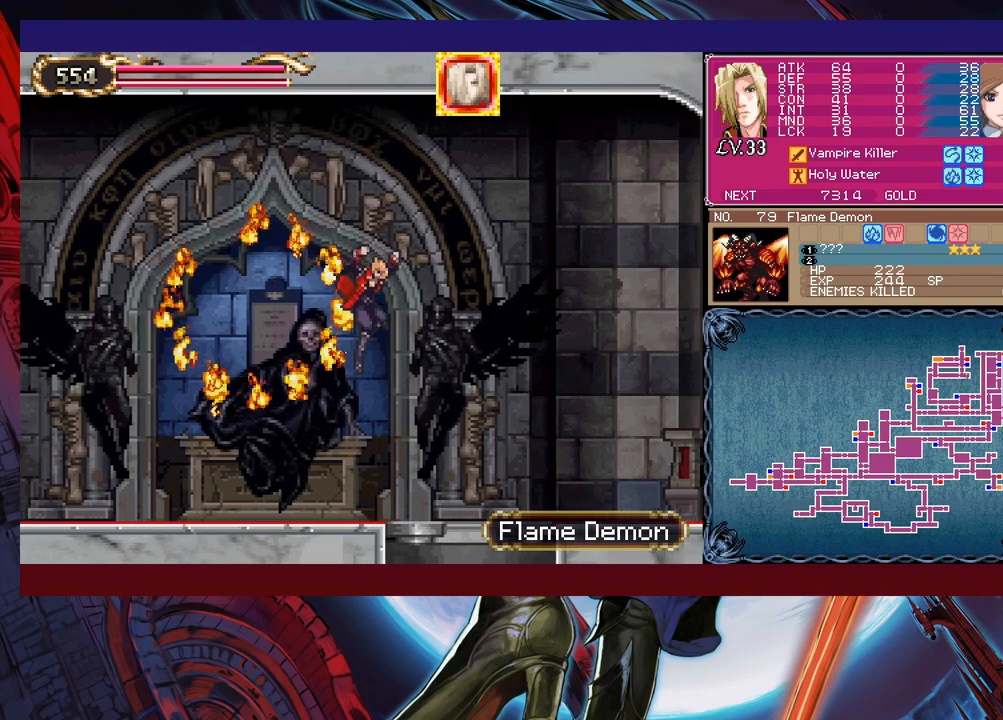
Gameplay with a controller (Xbox layout); each line is a JSON object with the inputs held at the frame after it. "events" lists button and stick changes between this image and that frame as [ms after this image, input, new state], when the widget could be followed in between. Not read: HOME L2 R2 SHARE right_stick.
{"buttons": [], "left_stick": "left", "events": [[317, "left_stick", "left"]]}
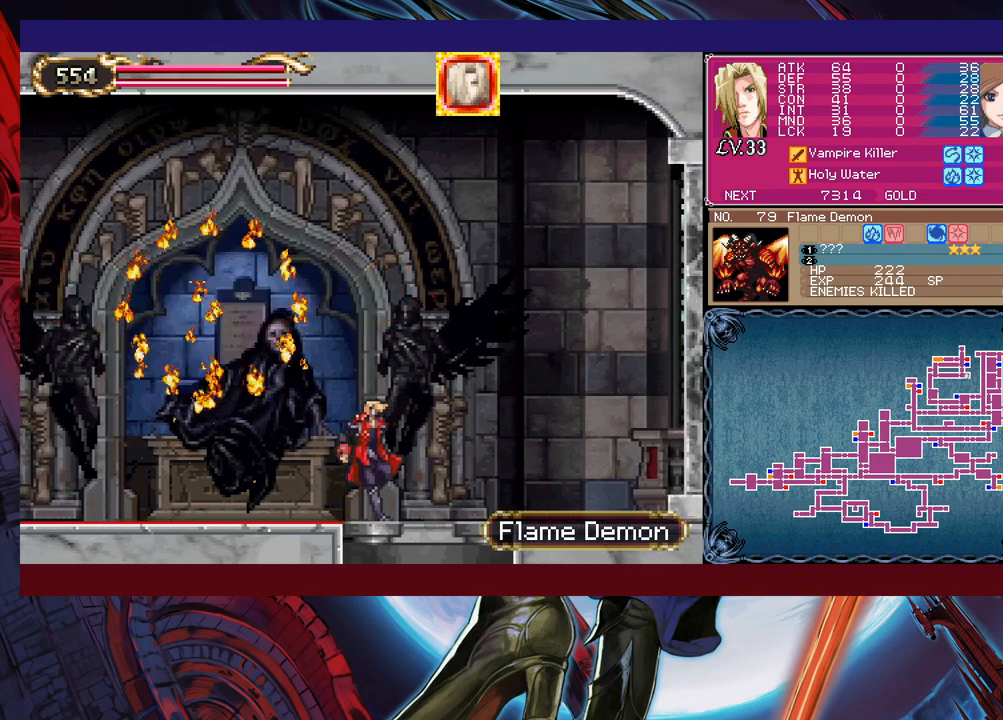
{"buttons": [], "left_stick": "center", "events": [[100, "left_stick", "center"], [217, "X", "down"], [417, "X", "up"]]}
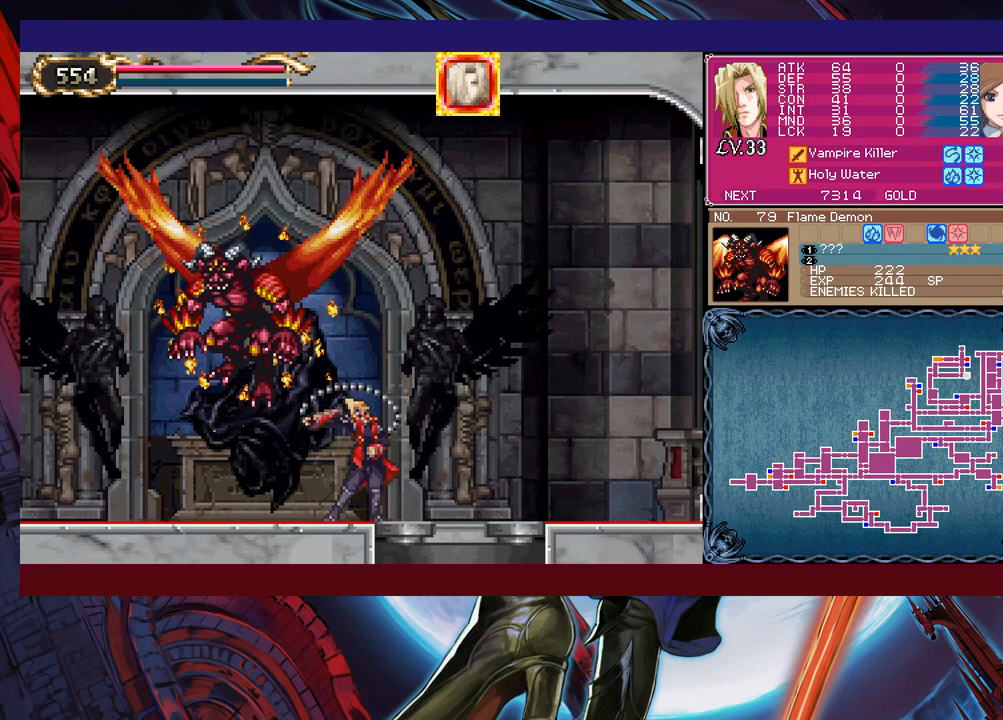
{"buttons": [], "left_stick": "center", "events": [[17, "left_stick", "down"], [67, "Y", "down"], [117, "left_stick", "left"], [150, "Y", "up"], [200, "left_stick", "center"], [217, "X", "down"], [417, "X", "up"]]}
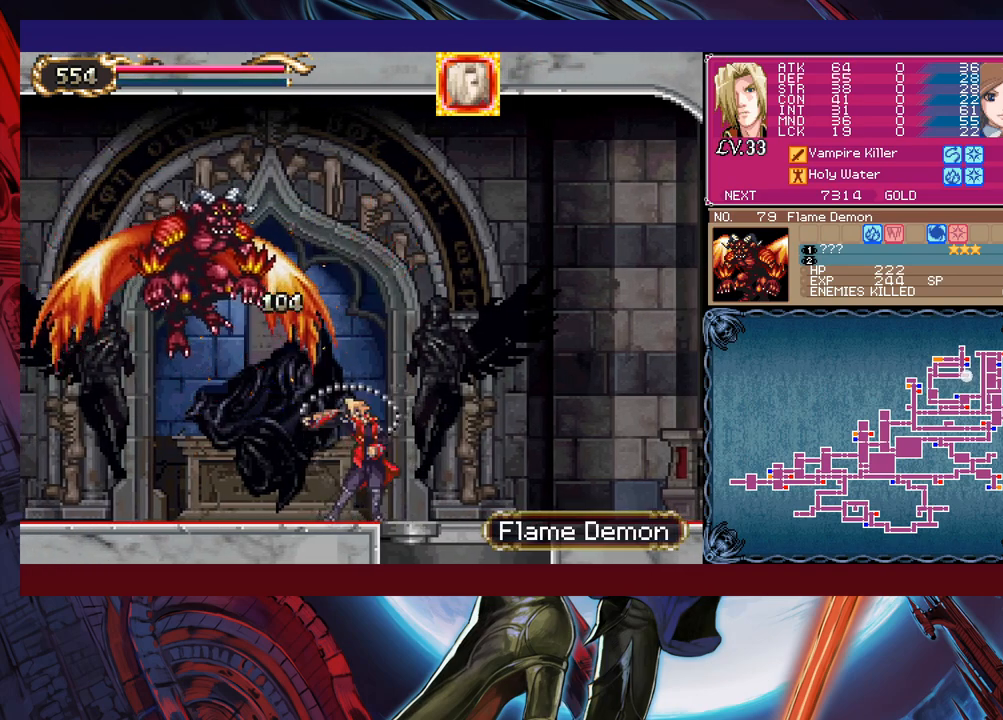
{"buttons": ["B", "X"], "left_stick": "left", "events": [[67, "left_stick", "down"], [167, "left_stick", "center"], [417, "B", "down"], [467, "X", "down"], [467, "left_stick", "left"]]}
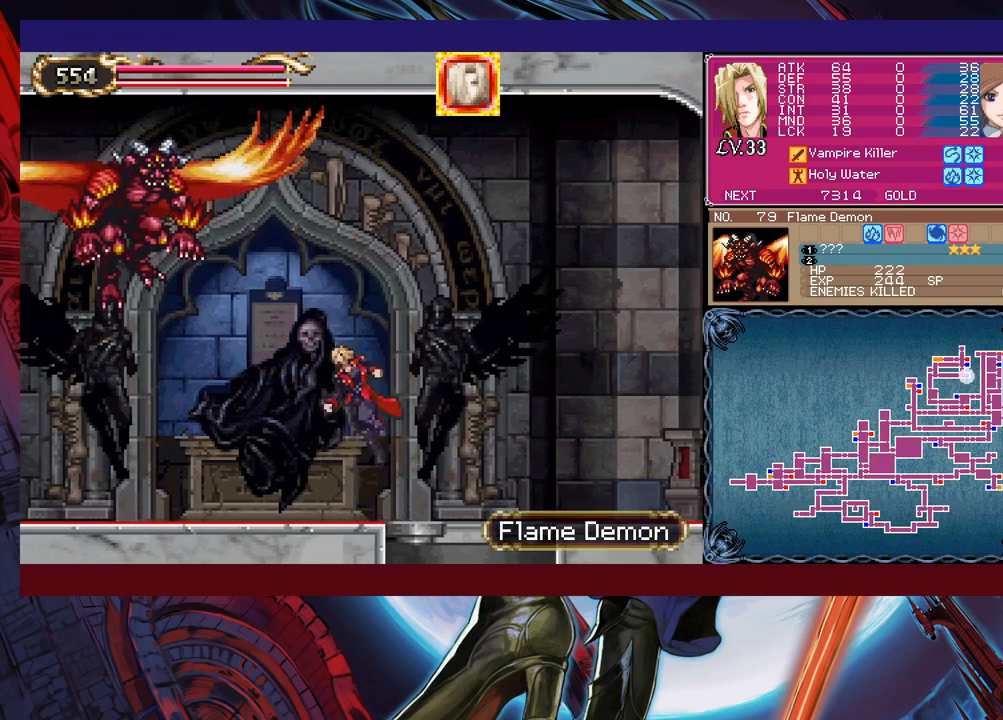
{"buttons": [], "left_stick": "center", "events": [[217, "left_stick", "center"], [267, "left_stick", "right"], [400, "X", "up"], [450, "B", "up"], [500, "left_stick", "center"]]}
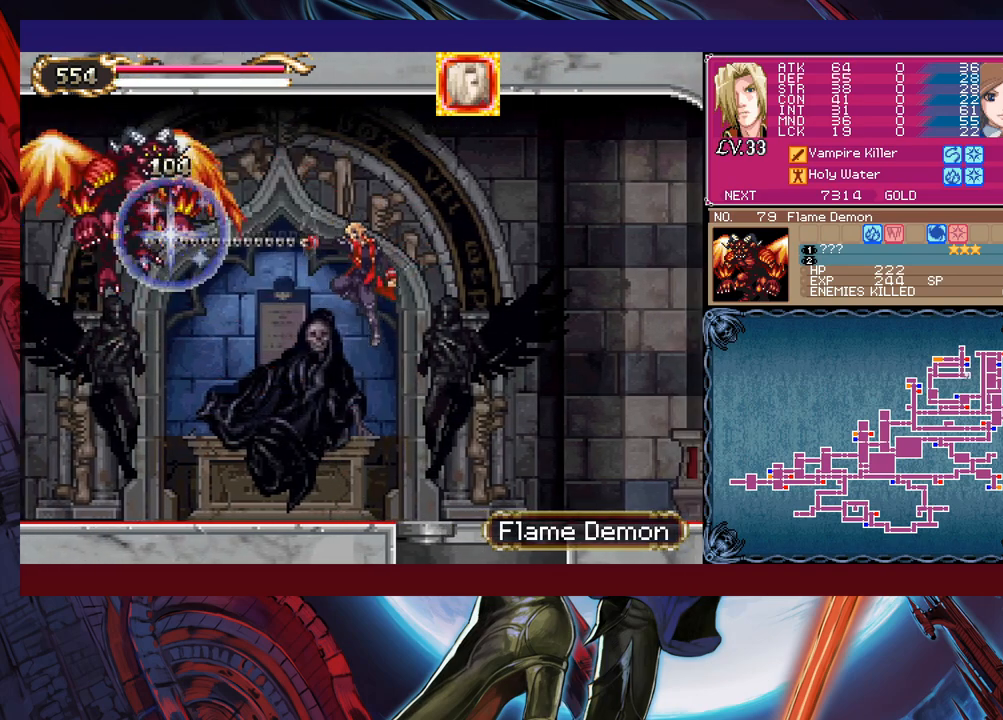
{"buttons": [], "left_stick": "right", "events": [[67, "B", "down"], [67, "left_stick", "left"], [117, "X", "down"], [217, "B", "up"], [217, "X", "up"], [317, "left_stick", "center"], [417, "left_stick", "right"]]}
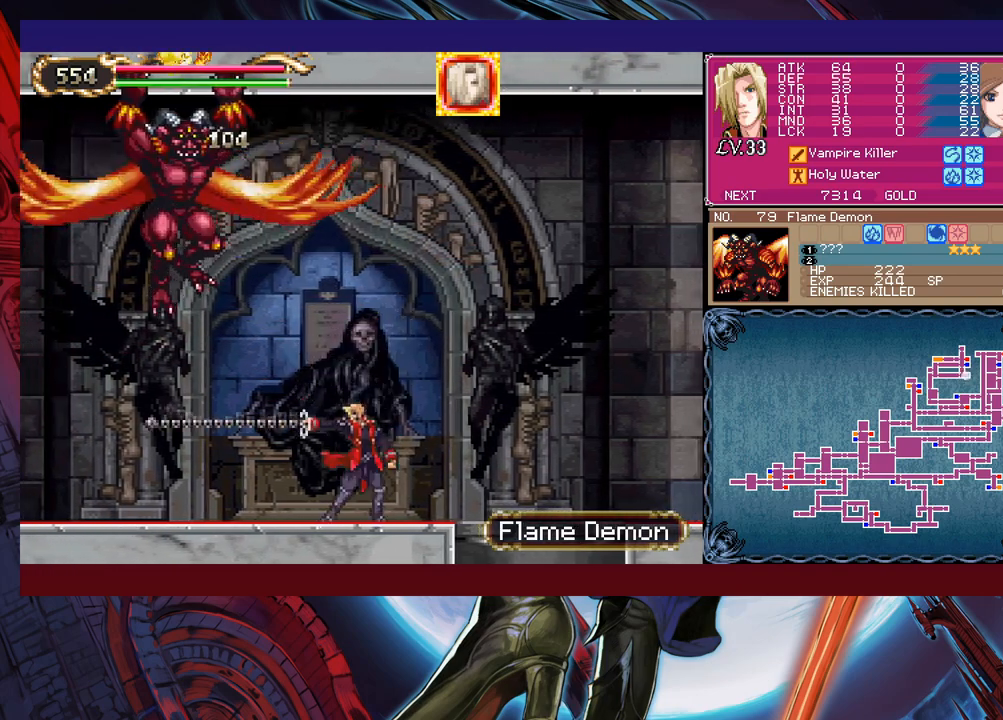
{"buttons": ["B", "X"], "left_stick": "center", "events": [[17, "left_stick", "center"], [317, "B", "down"], [317, "left_stick", "left"], [367, "X", "down"], [450, "left_stick", "center"]]}
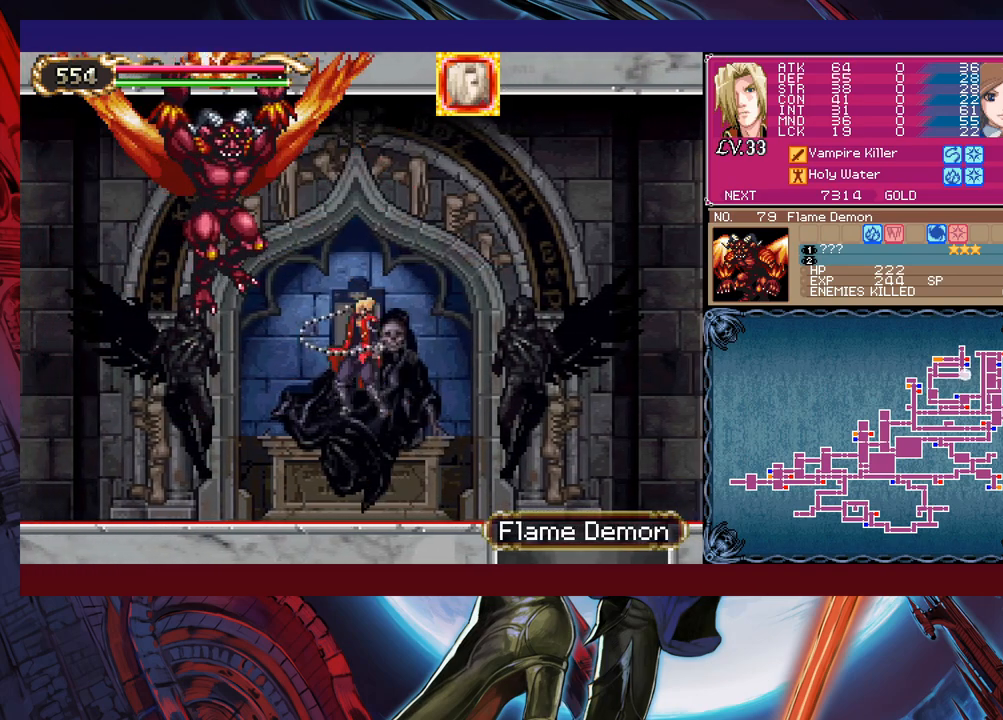
{"buttons": ["B"], "left_stick": "right", "events": [[17, "left_stick", "right"], [467, "X", "up"]]}
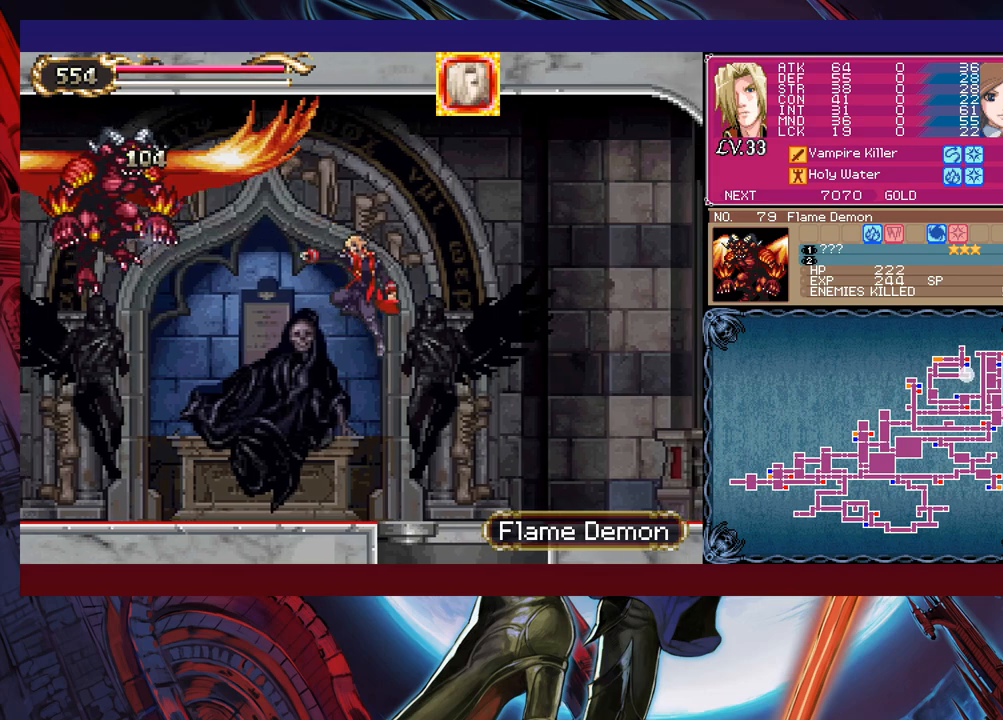
{"buttons": [], "left_stick": "down", "events": [[17, "B", "up"], [367, "left_stick", "down"], [400, "B", "down"], [500, "B", "up"]]}
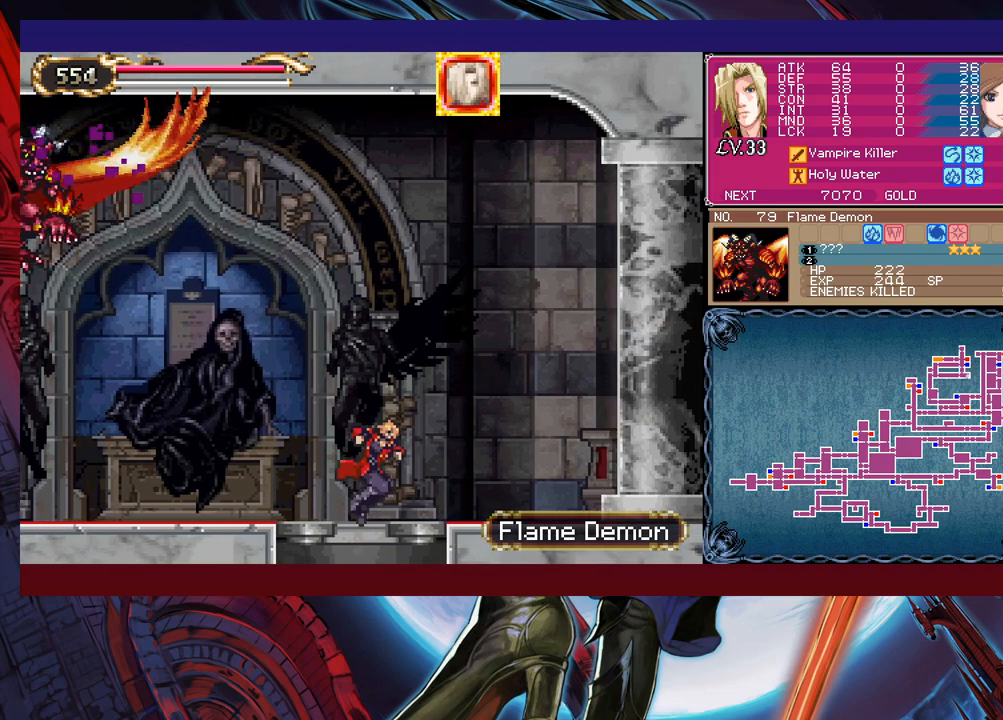
{"buttons": ["B"], "left_stick": "down", "events": [[50, "left_stick", "center"], [400, "left_stick", "down"], [500, "B", "down"]]}
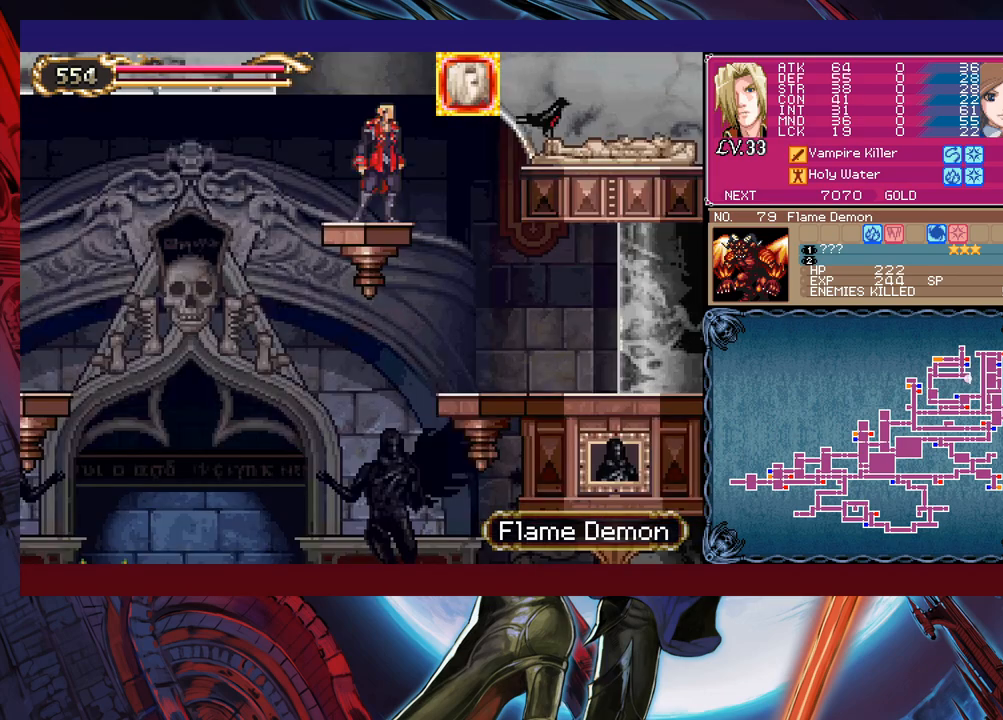
{"buttons": ["B"], "left_stick": "left", "events": [[100, "B", "up"], [217, "left_stick", "left"], [400, "B", "down"]]}
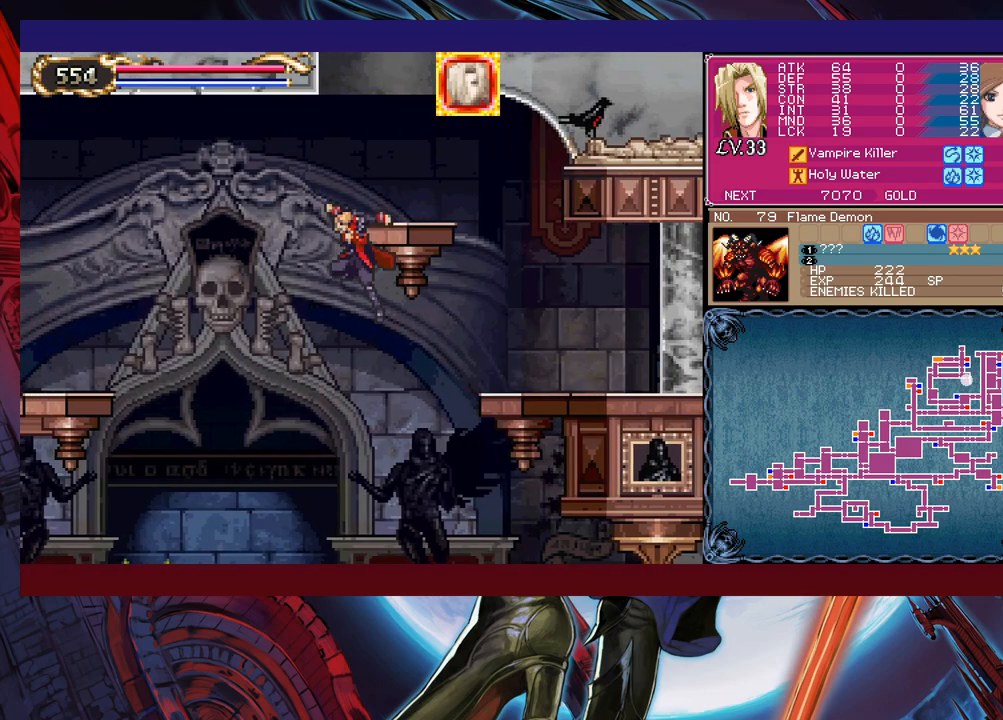
{"buttons": [], "left_stick": "left", "events": [[350, "B", "up"]]}
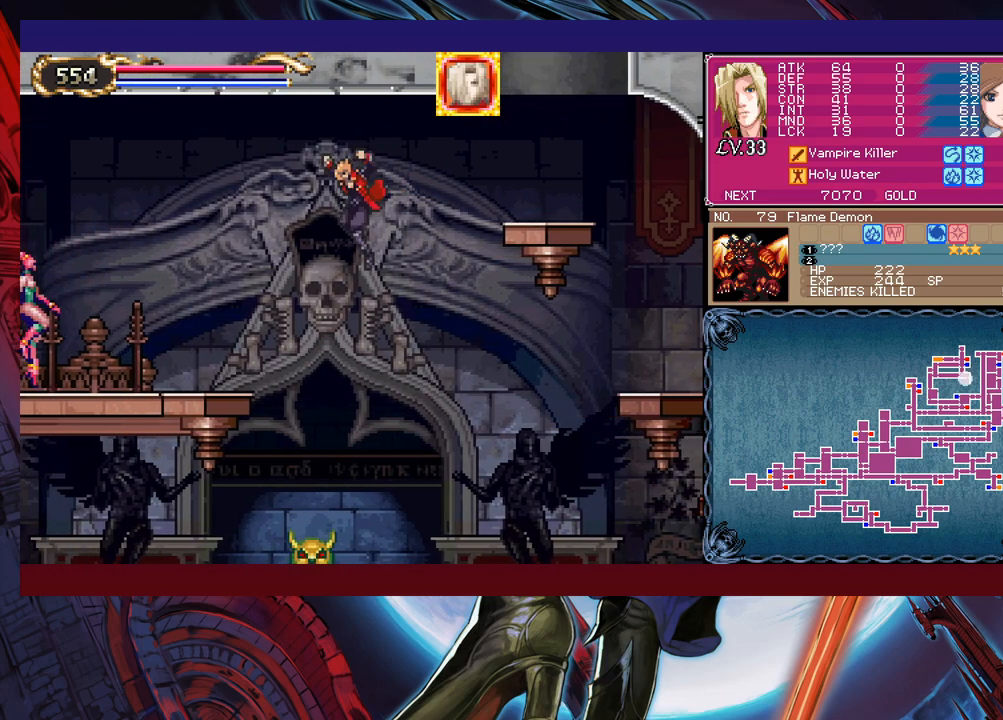
{"buttons": ["X"], "left_stick": "left", "events": [[117, "left_stick", "right"], [167, "X", "down"], [250, "left_stick", "left"]]}
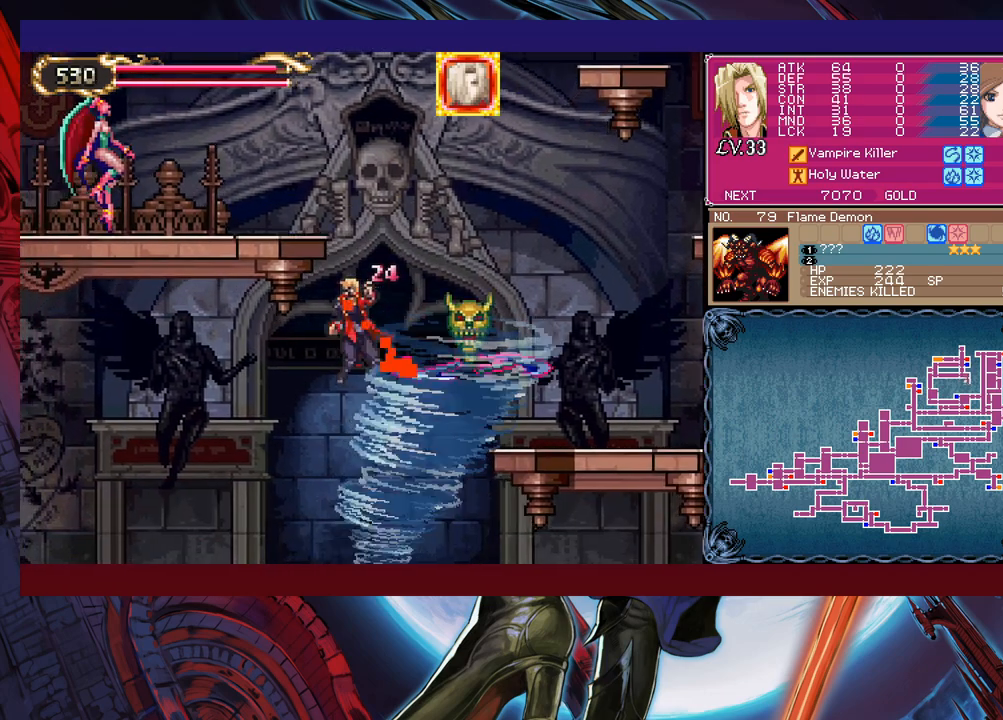
{"buttons": [], "left_stick": "center", "events": [[50, "left_stick", "right"], [67, "X", "up"], [450, "left_stick", "center"]]}
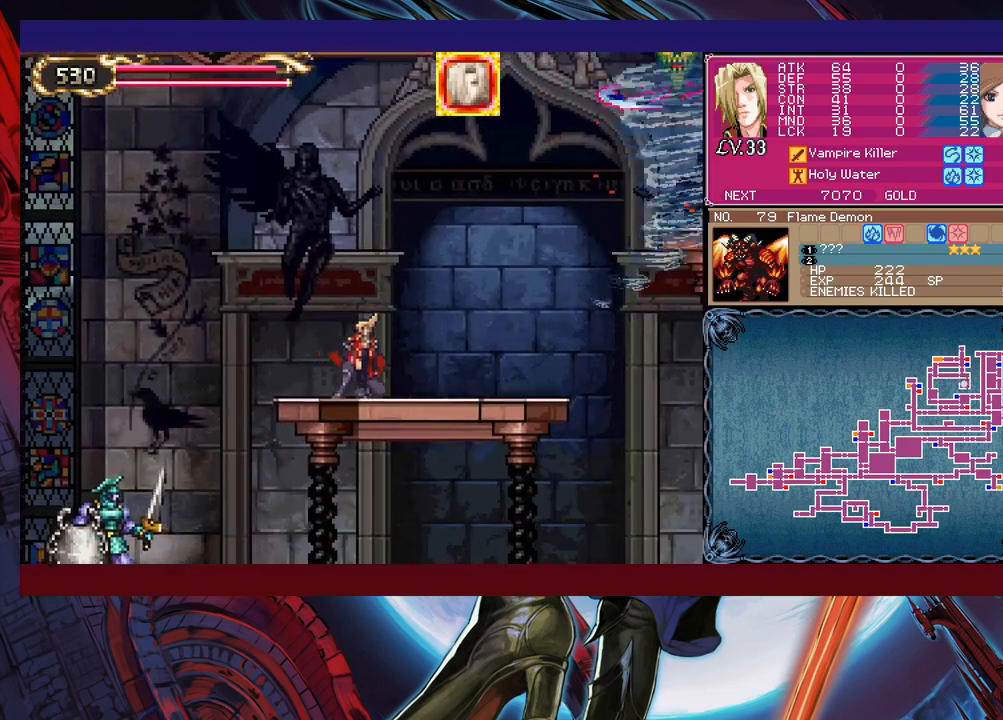
{"buttons": [], "left_stick": "left", "events": [[467, "left_stick", "left"]]}
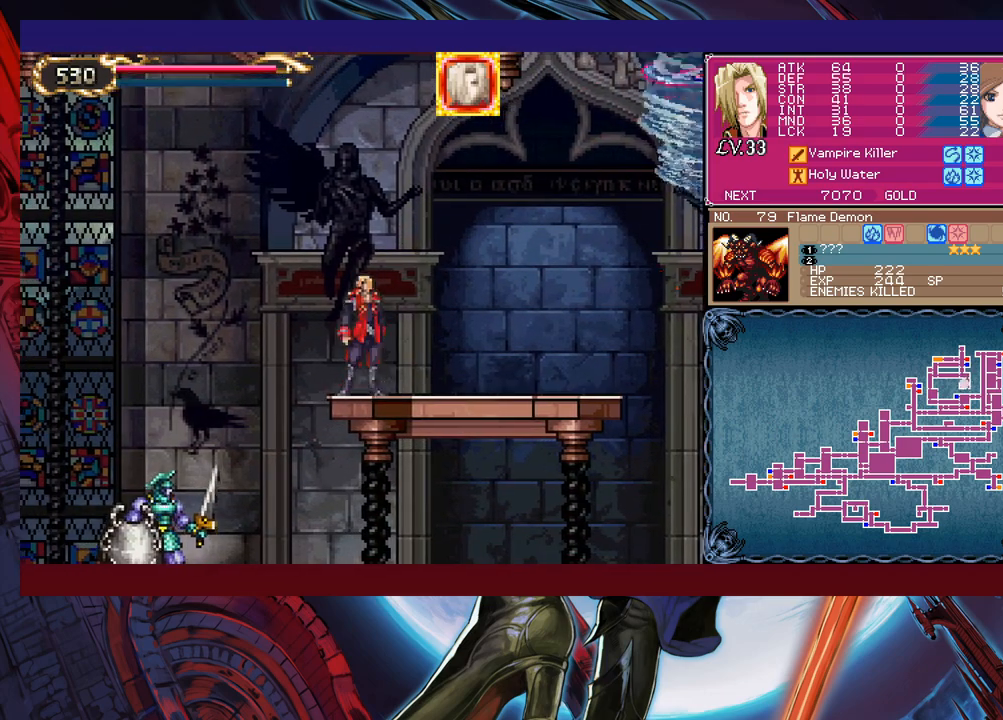
{"buttons": ["B"], "left_stick": "right", "events": [[117, "left_stick", "center"], [250, "left_stick", "right"], [467, "B", "down"]]}
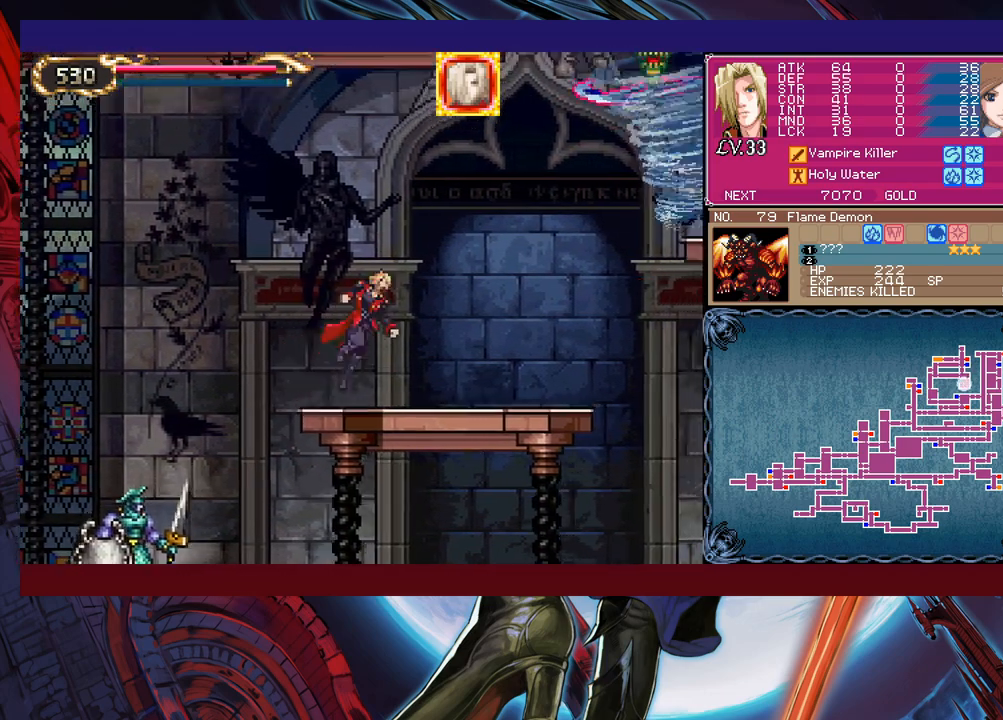
{"buttons": [], "left_stick": "center", "events": [[67, "B", "up"], [167, "left_stick", "up-left"], [217, "X", "down"], [267, "left_stick", "up-right"], [350, "X", "up"], [367, "left_stick", "center"]]}
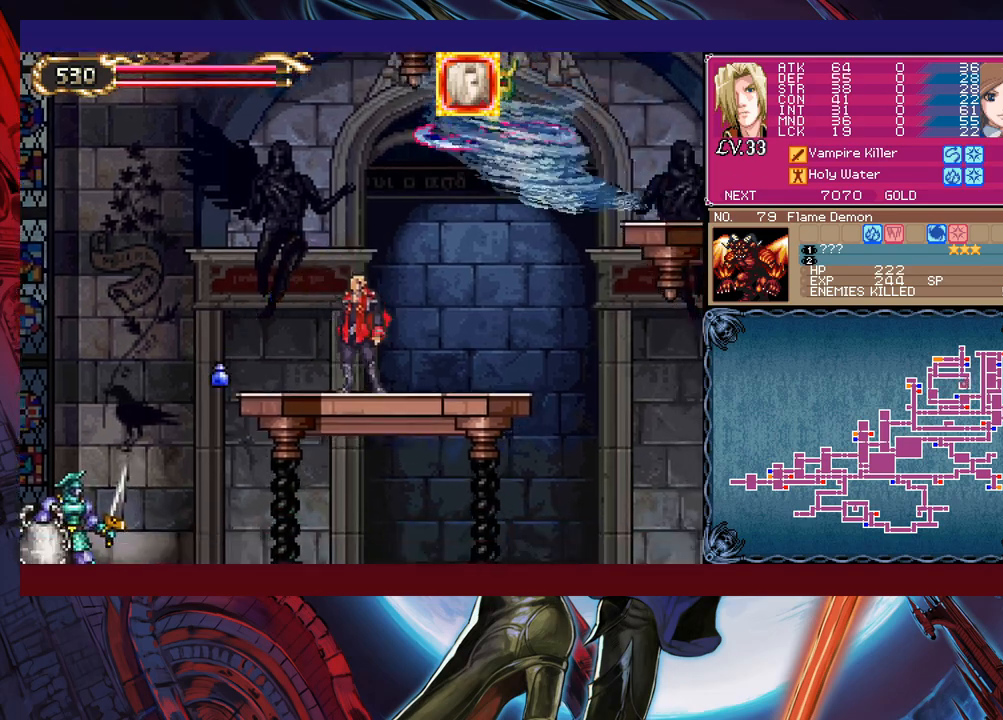
{"buttons": [], "left_stick": "left", "events": [[450, "left_stick", "left"]]}
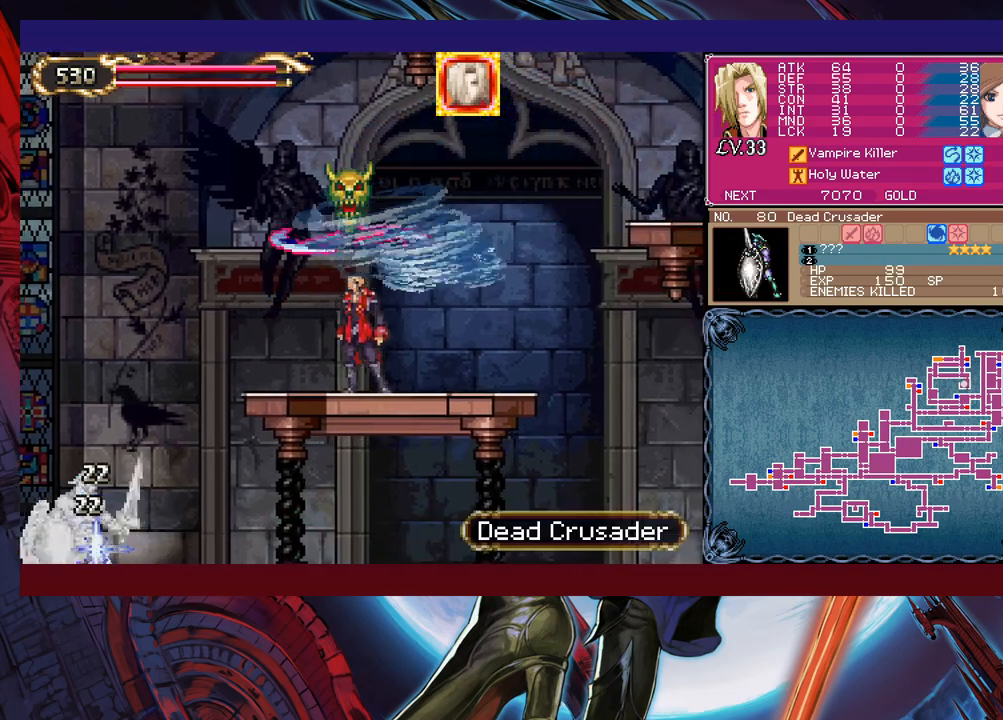
{"buttons": [], "left_stick": "left", "events": []}
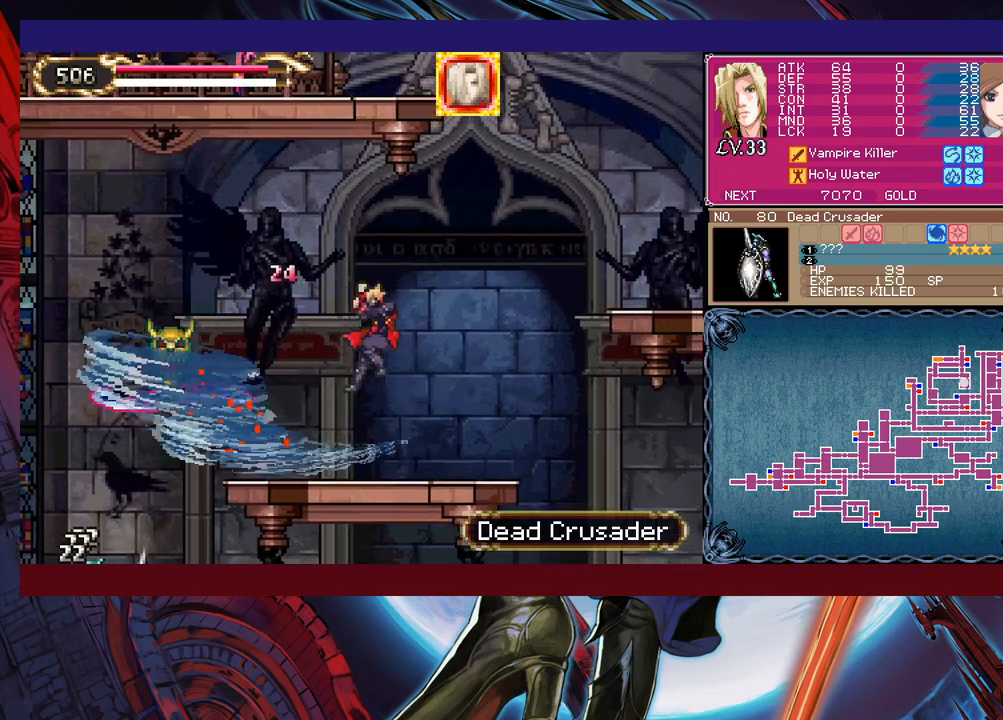
{"buttons": ["B"], "left_stick": "left", "events": [[17, "left_stick", "center"], [367, "left_stick", "left"], [400, "B", "down"]]}
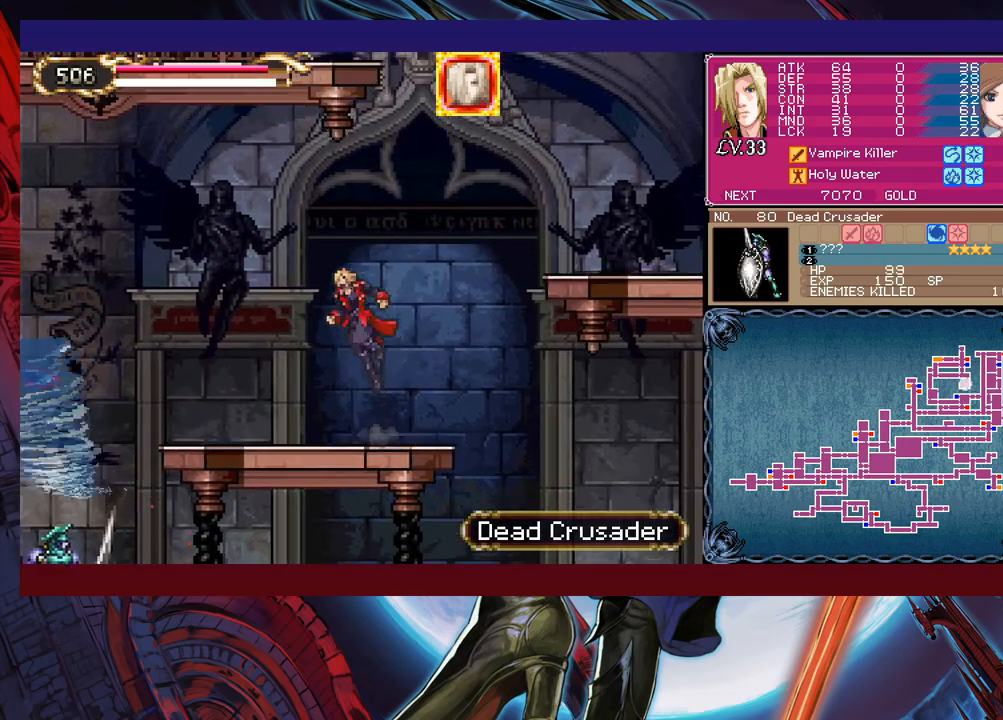
{"buttons": [], "left_stick": "left", "events": [[67, "X", "down"], [167, "B", "up"], [350, "X", "up"]]}
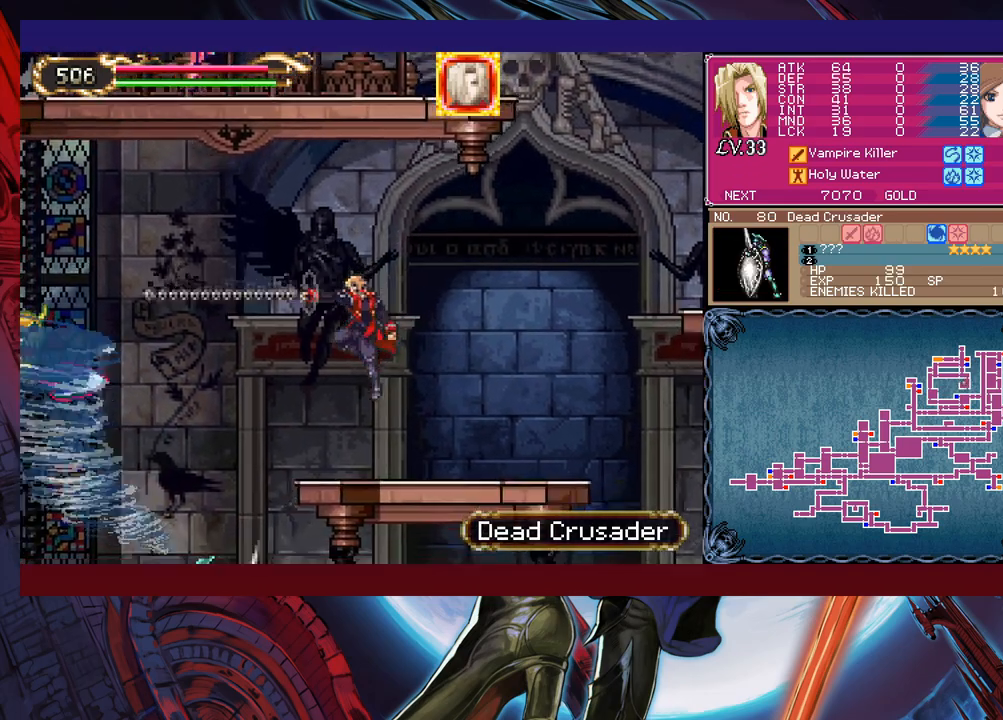
{"buttons": ["X"], "left_stick": "left", "events": [[250, "B", "down"], [317, "X", "down"], [500, "B", "up"]]}
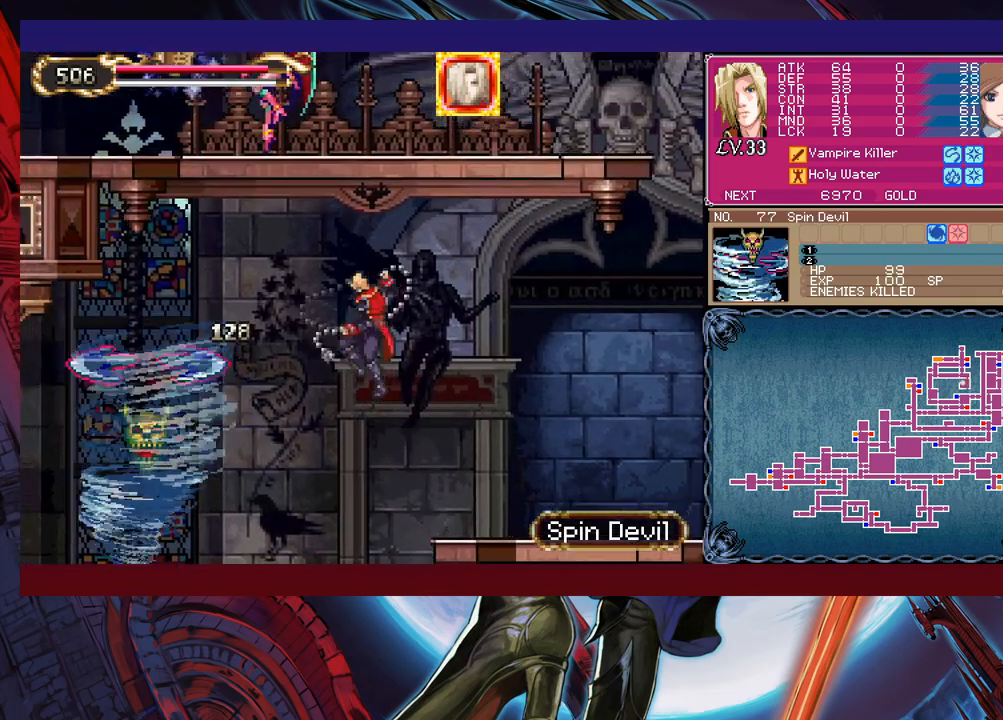
{"buttons": [], "left_stick": "left", "events": [[117, "X", "up"]]}
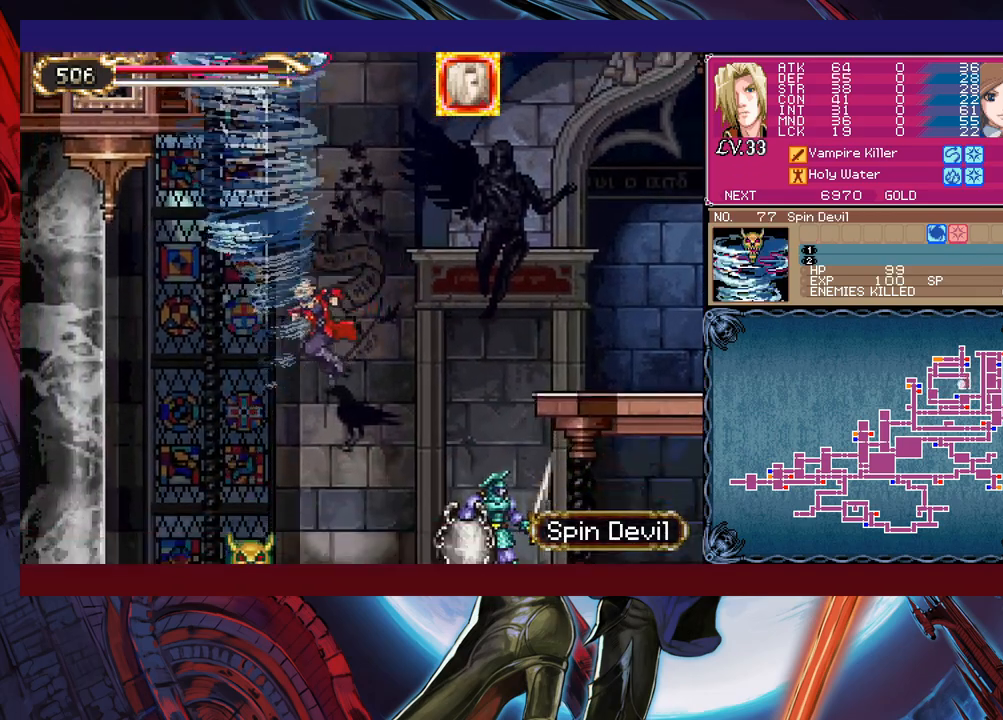
{"buttons": ["X"], "left_stick": "left", "events": [[67, "B", "down"], [350, "left_stick", "up-right"], [367, "B", "up"], [417, "X", "down"], [467, "left_stick", "left"]]}
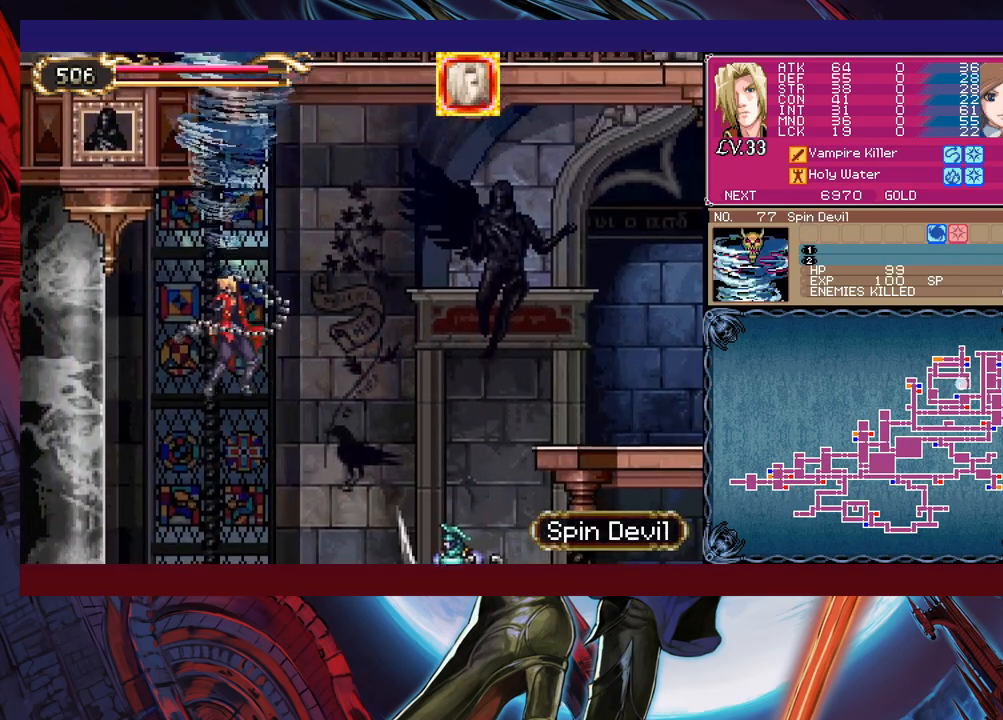
{"buttons": [], "left_stick": "center", "events": [[17, "X", "up"], [467, "left_stick", "center"]]}
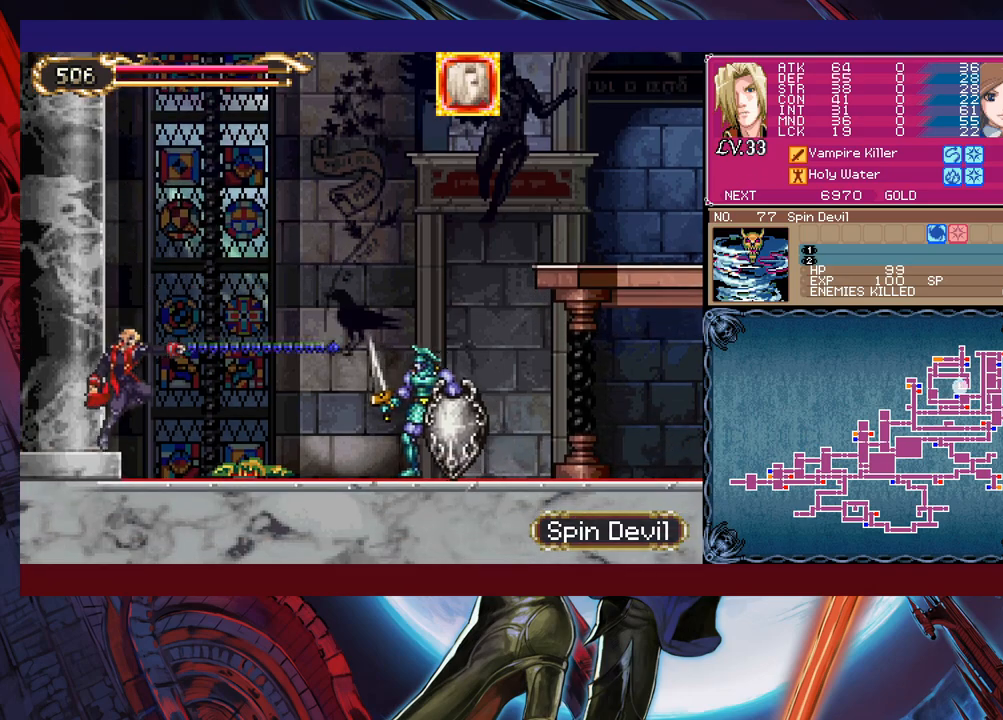
{"buttons": ["B", "X"], "left_stick": "center", "events": [[217, "B", "down"], [450, "X", "down"]]}
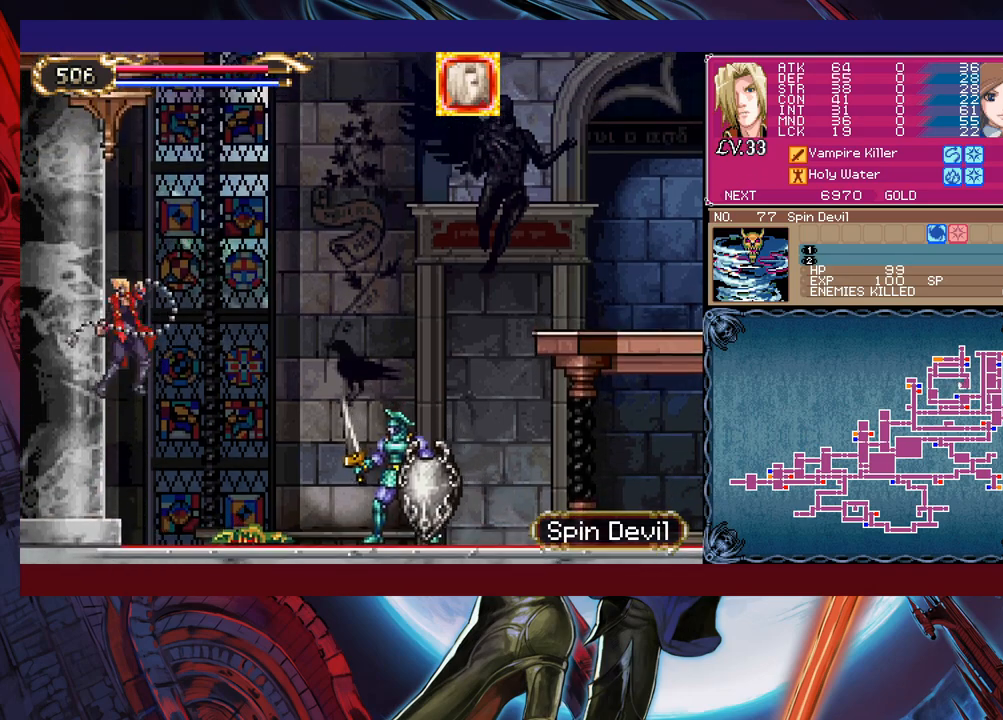
{"buttons": ["X"], "left_stick": "right", "events": [[17, "left_stick", "right"], [100, "B", "up"], [267, "left_stick", "center"], [400, "left_stick", "right"]]}
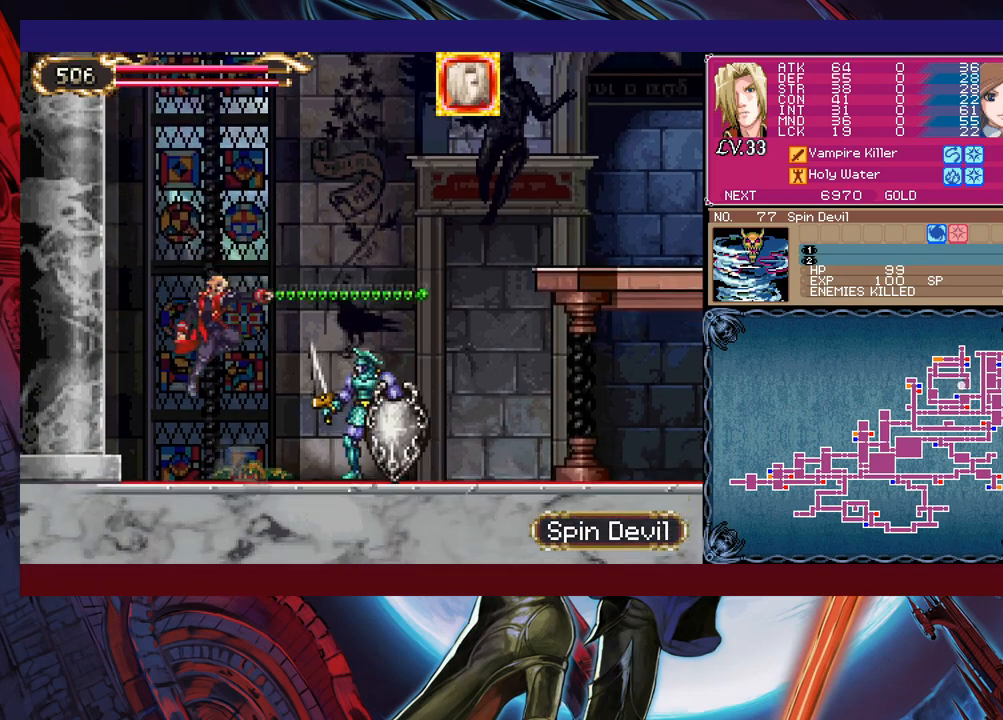
{"buttons": ["X"], "left_stick": "center", "events": [[167, "left_stick", "center"]]}